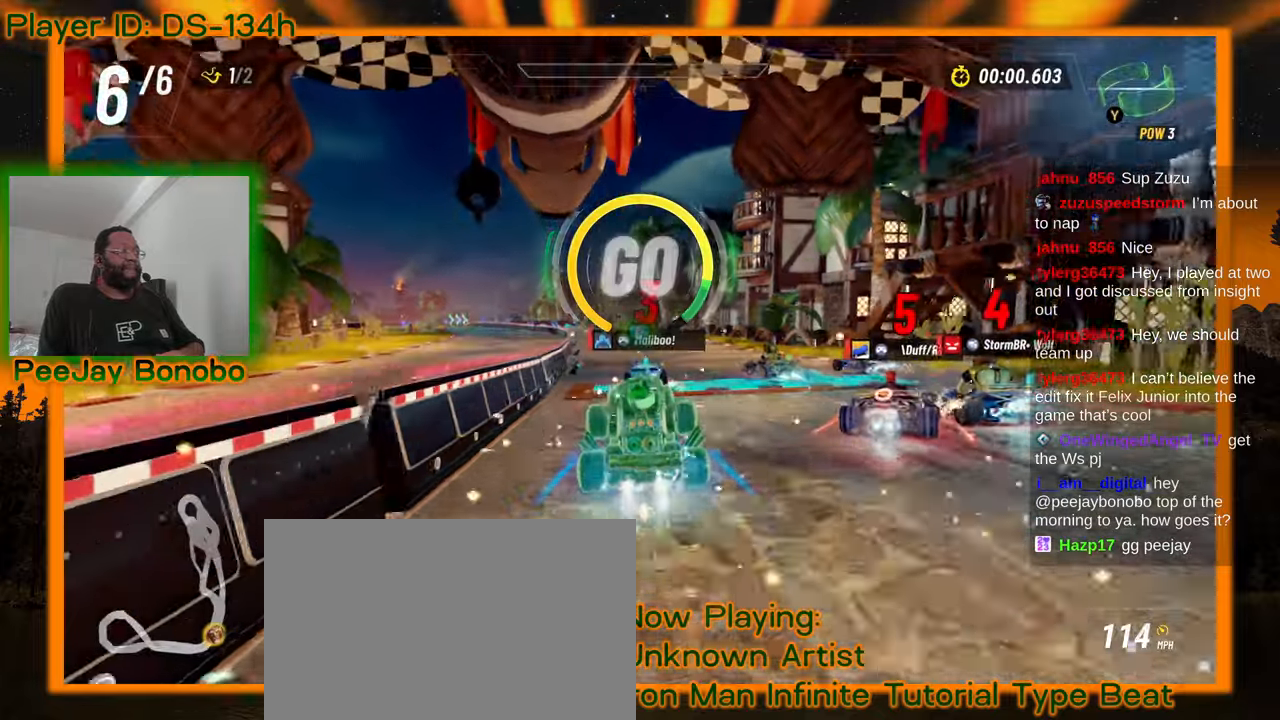
Gameplay with a controller; each line is a JSON object with the inputs held at the frame after it (dt_ms = milliseconds from this image to that frame). "events" lists button and stick changes between this image and that frame as [ms after this image, input, new state], when the widget could be followed in between. Not read: L3 R3 other_buttons.
{"dt_ms": 1000, "buttons": [], "left_stick": "right", "events": [[450, "left_stick", "right"], [534, "left_stick", "center"], [600, "left_stick", "up-left"], [834, "left_stick", "right"]]}
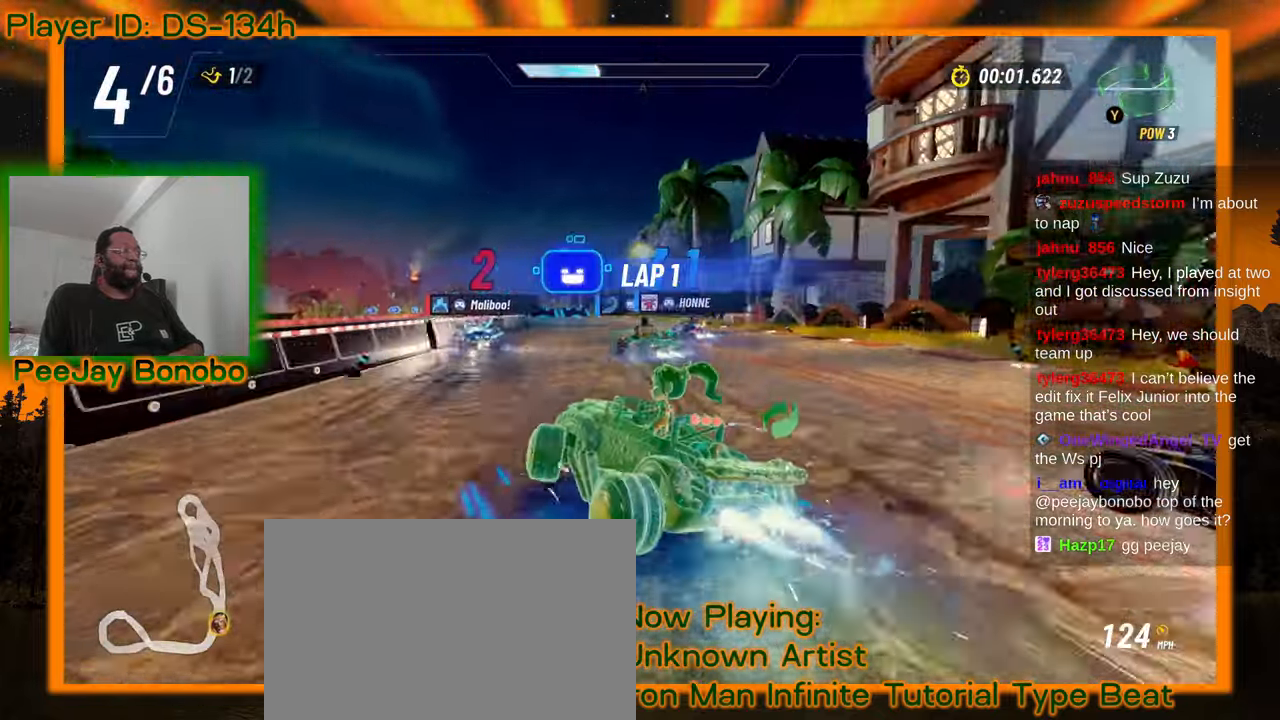
{"dt_ms": 500, "buttons": [], "left_stick": "right", "events": []}
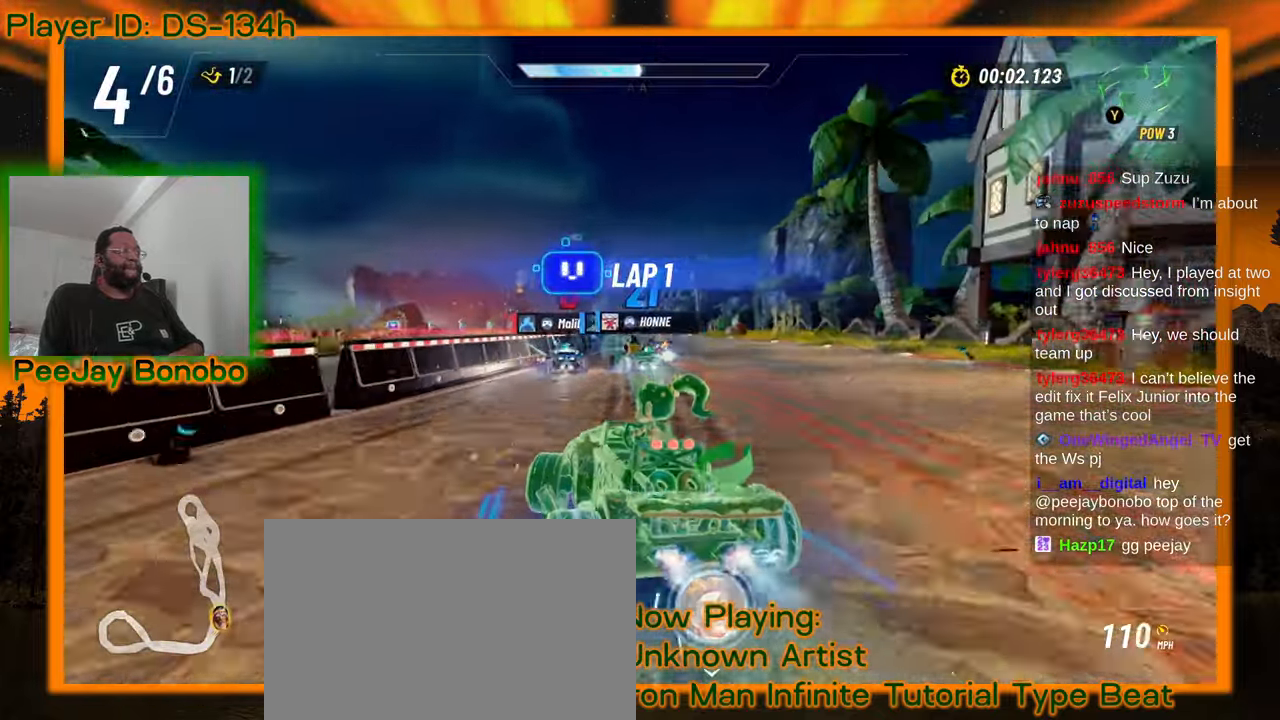
{"dt_ms": 500, "buttons": [], "left_stick": "right", "events": []}
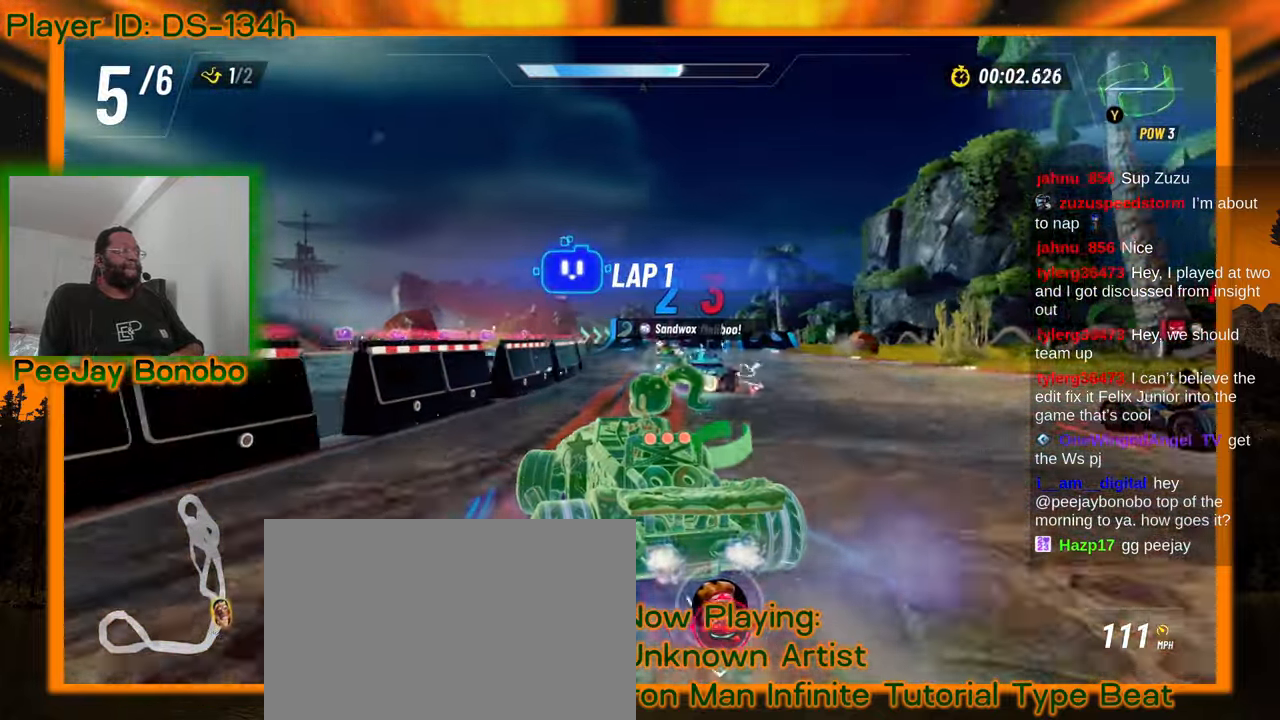
{"dt_ms": 500, "buttons": [], "left_stick": "center", "events": [[484, "left_stick", "center"]]}
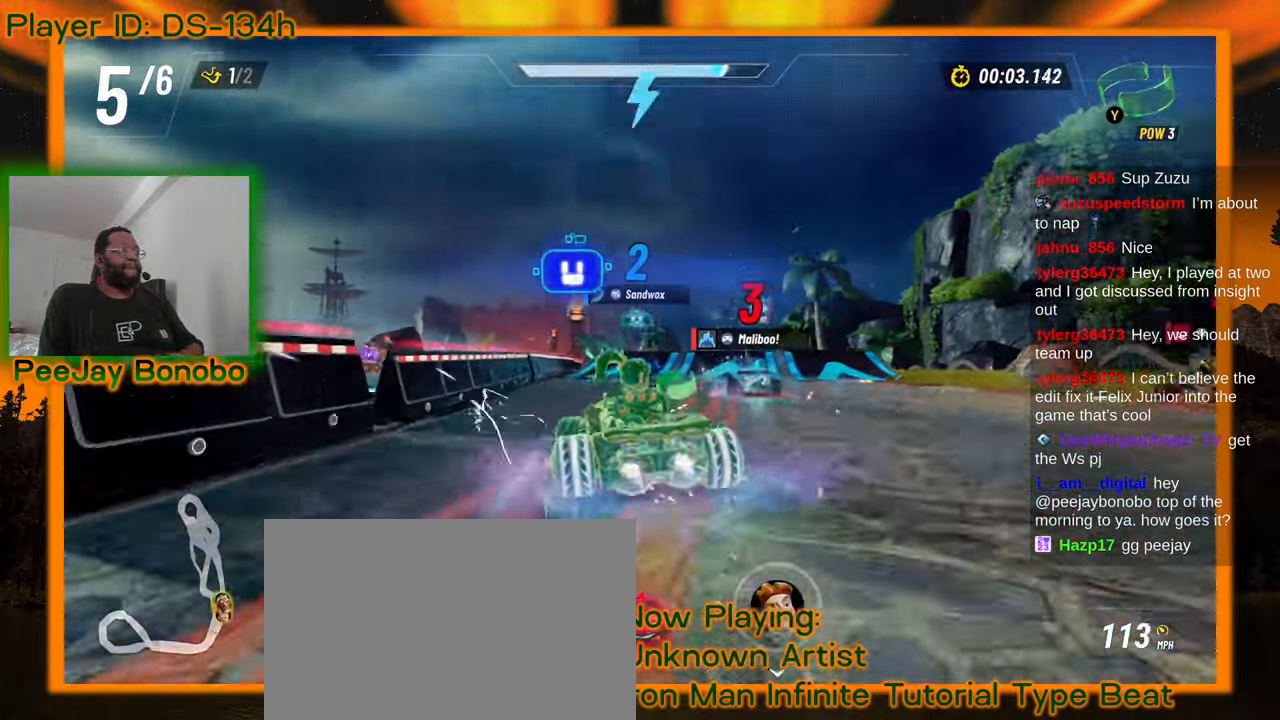
{"dt_ms": 500, "buttons": [], "left_stick": "center", "events": []}
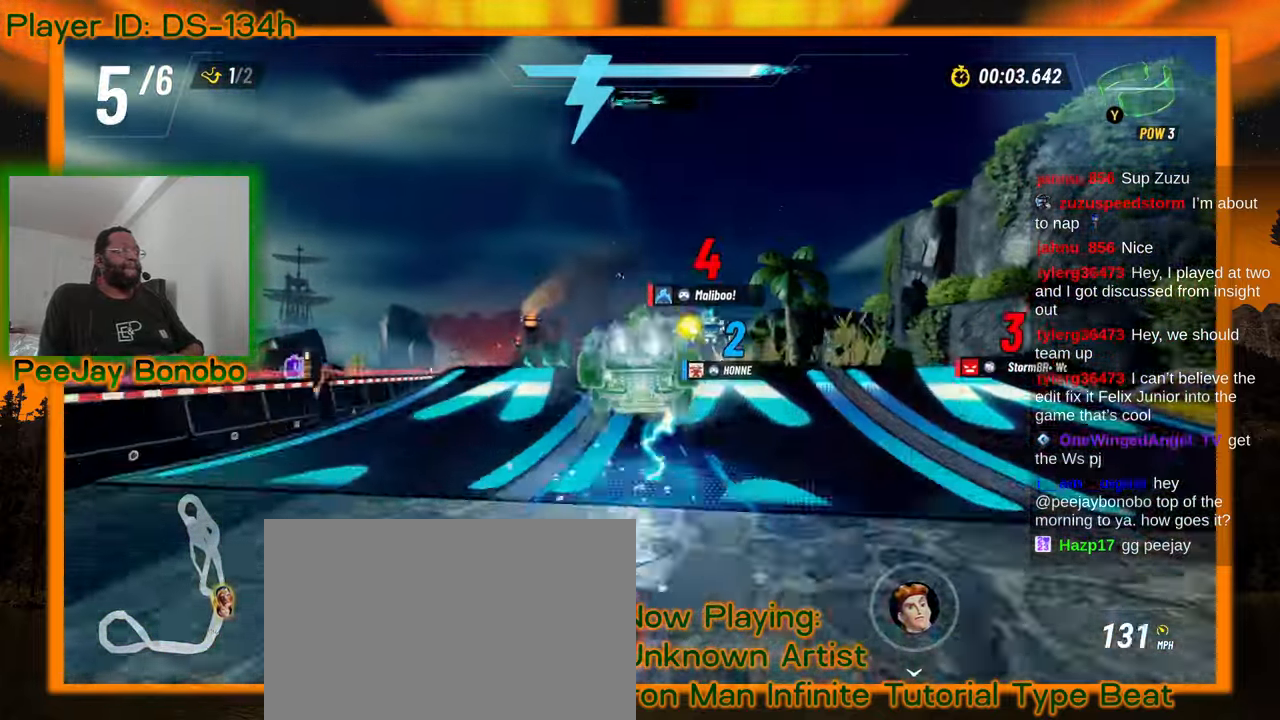
{"dt_ms": 500, "buttons": [], "left_stick": "center", "events": []}
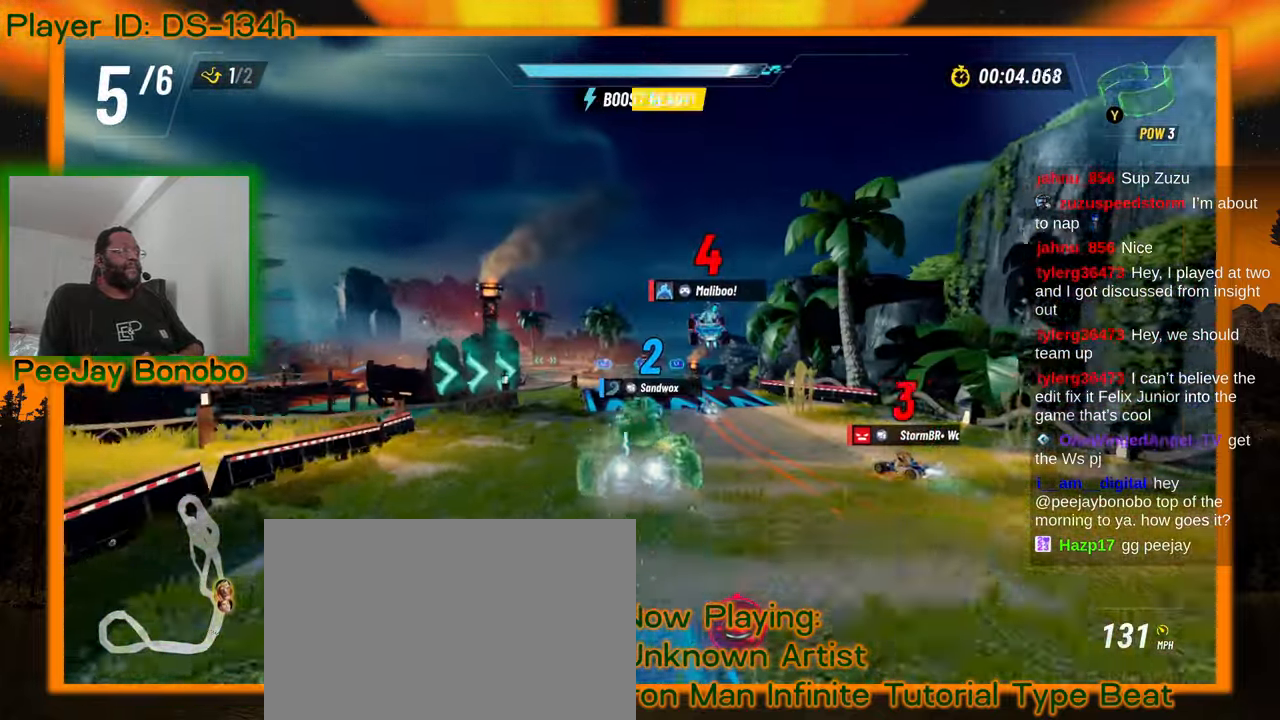
{"dt_ms": 500, "buttons": [], "left_stick": "up-left", "events": [[450, "left_stick", "up-left"]]}
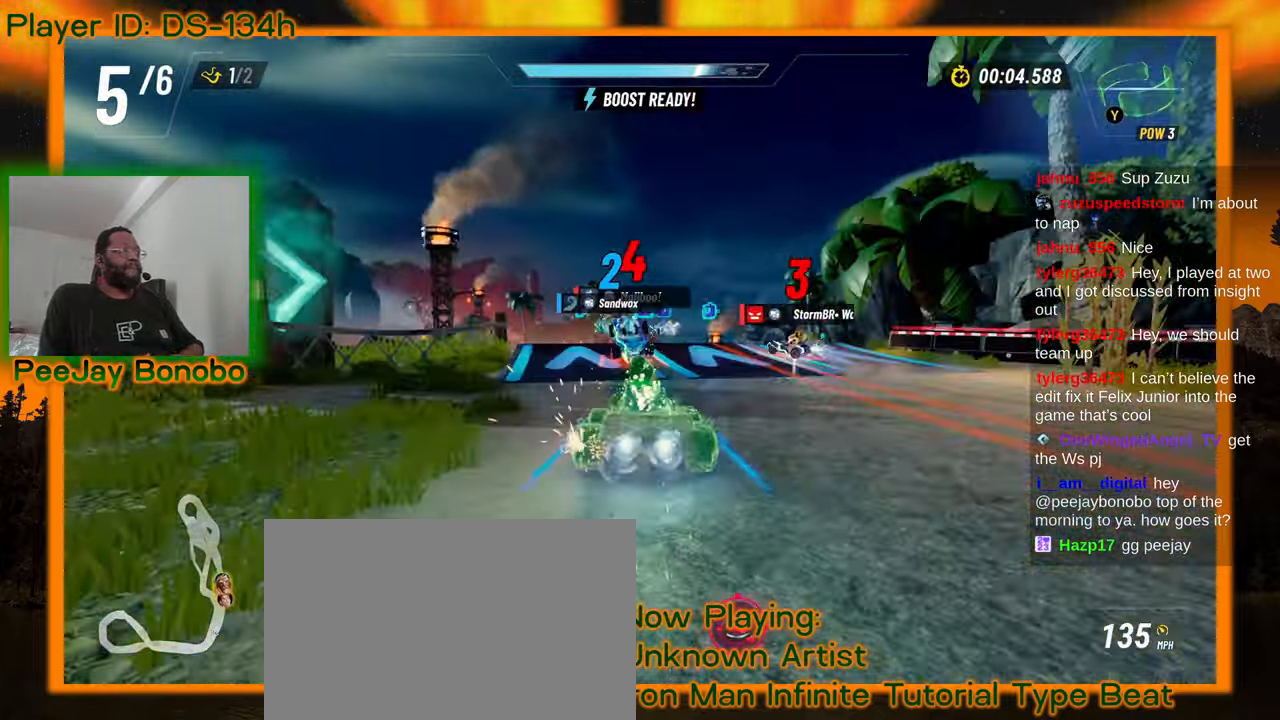
{"dt_ms": 500, "buttons": [], "left_stick": "center", "events": [[67, "left_stick", "center"], [334, "left_stick", "up-left"], [450, "left_stick", "center"]]}
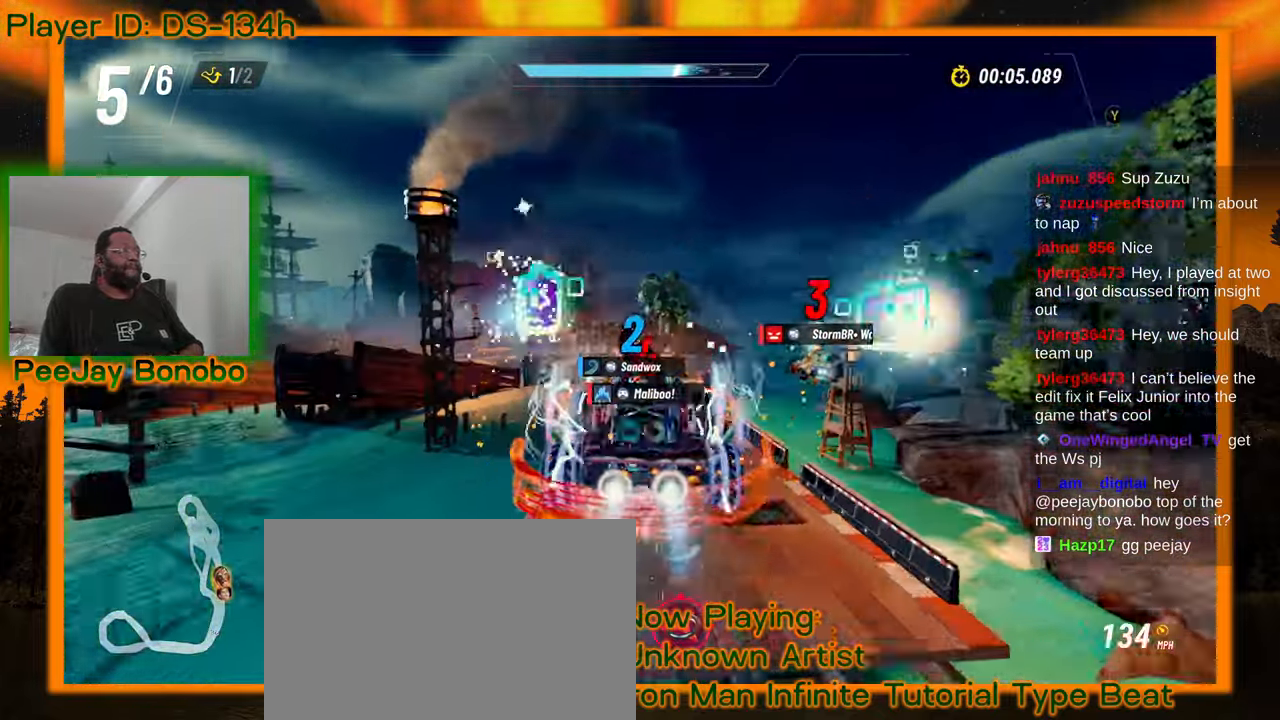
{"dt_ms": 500, "buttons": [], "left_stick": "up-left", "events": [[450, "left_stick", "up-left"]]}